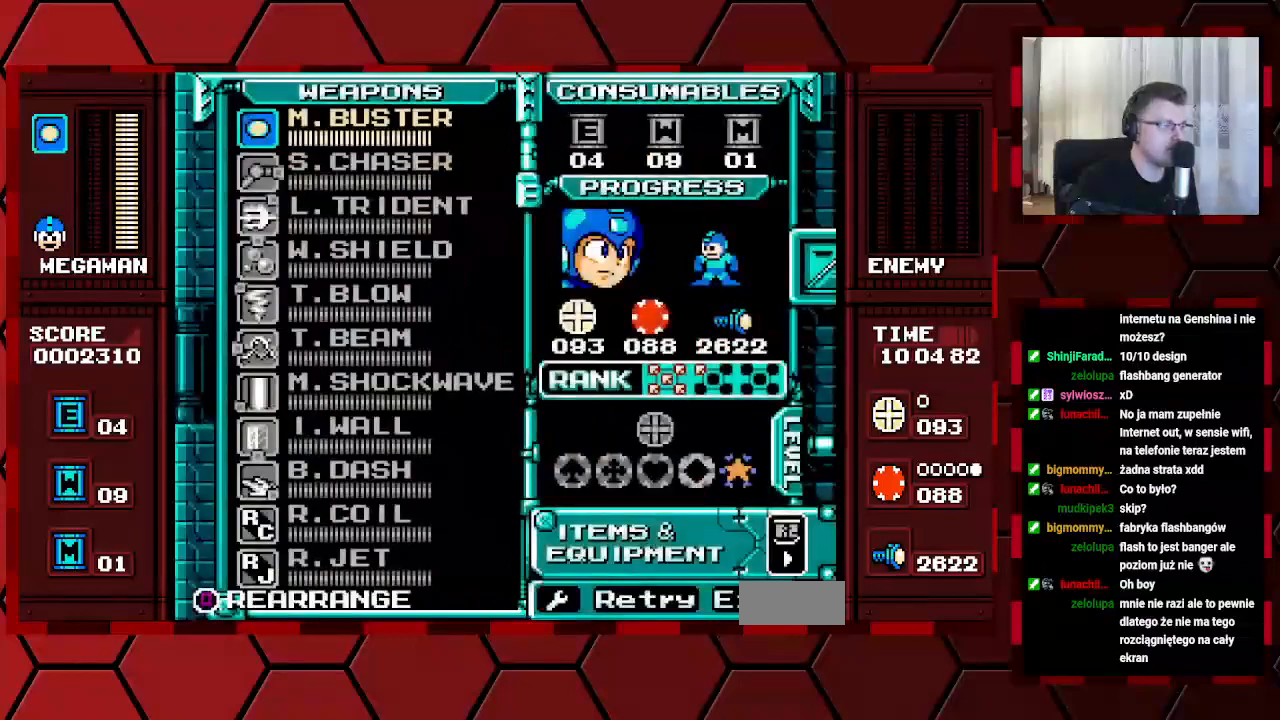
Gameplay with a controller (Xbox layout); each line is a JSON object with the inputs held at the frame after it. "events" lists button and stick changes between this image and that frame as [ms after this image, input, new state], when the widget could be followed in between. Not read: HOME L2 L3 R2 R3.
{"buttons": ["DPAD_LEFT"]}
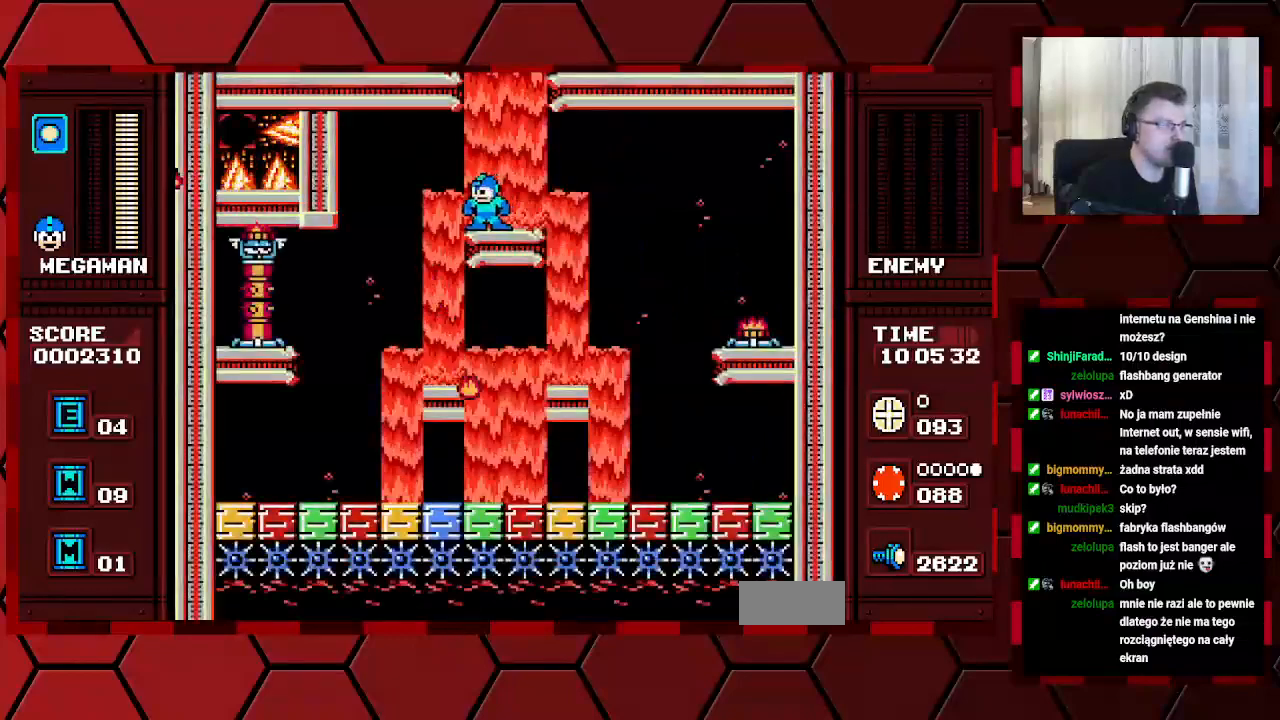
{"buttons": [], "events": [[317, "DPAD_LEFT", "up"]]}
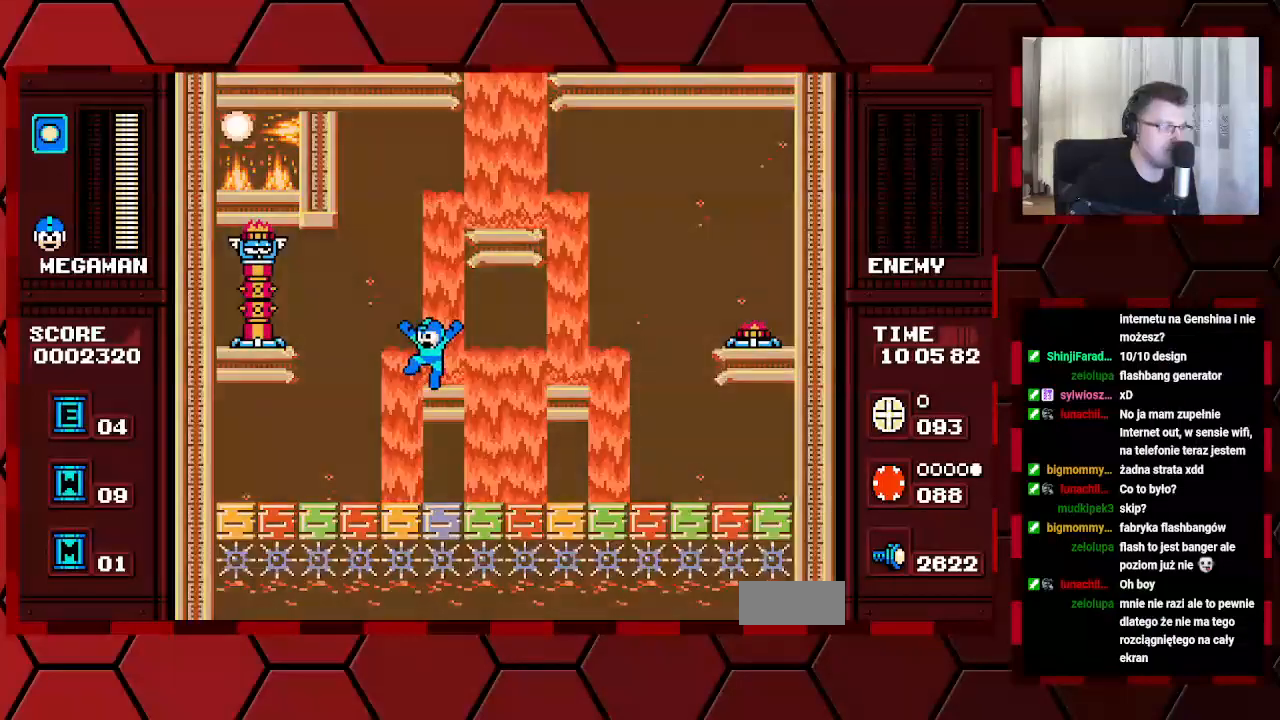
{"buttons": ["DPAD_RIGHT"], "events": [[33, "DPAD_LEFT", "down"], [283, "DPAD_RIGHT", "down"], [300, "DPAD_LEFT", "up"], [300, "DPAD_UP", "down"], [350, "DPAD_UP", "up"]]}
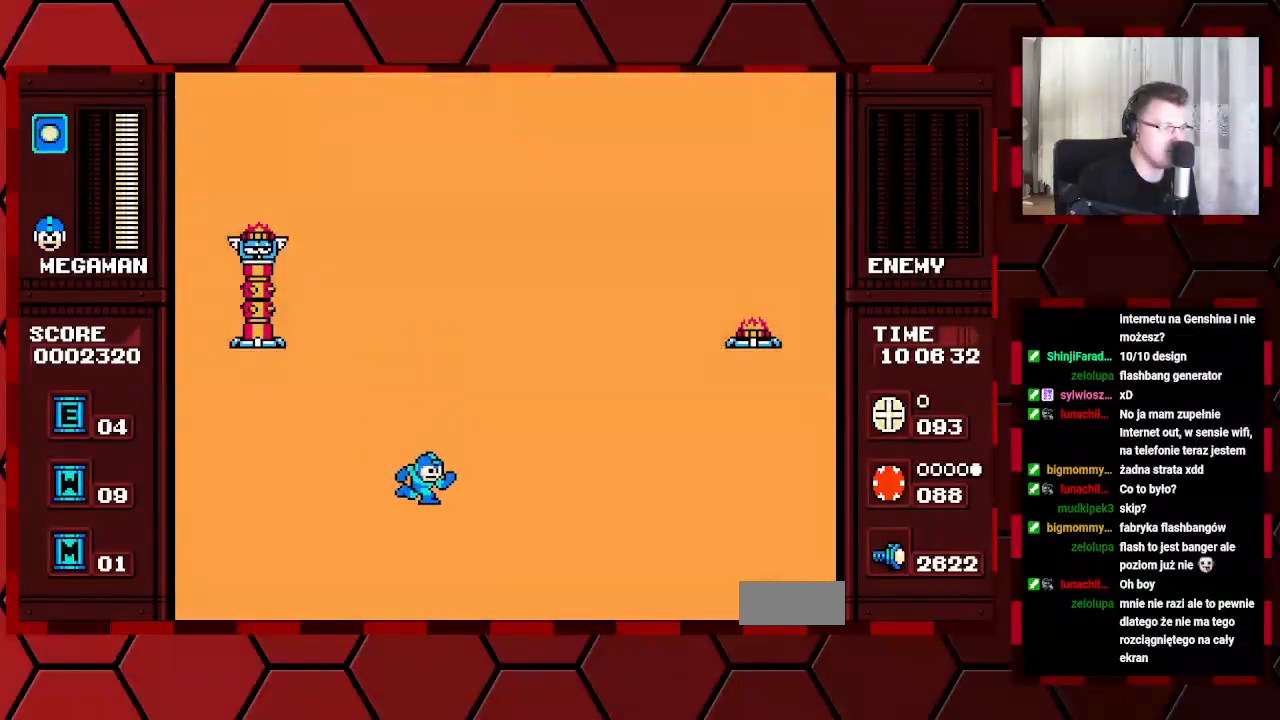
{"buttons": [], "events": [[133, "DPAD_RIGHT", "up"]]}
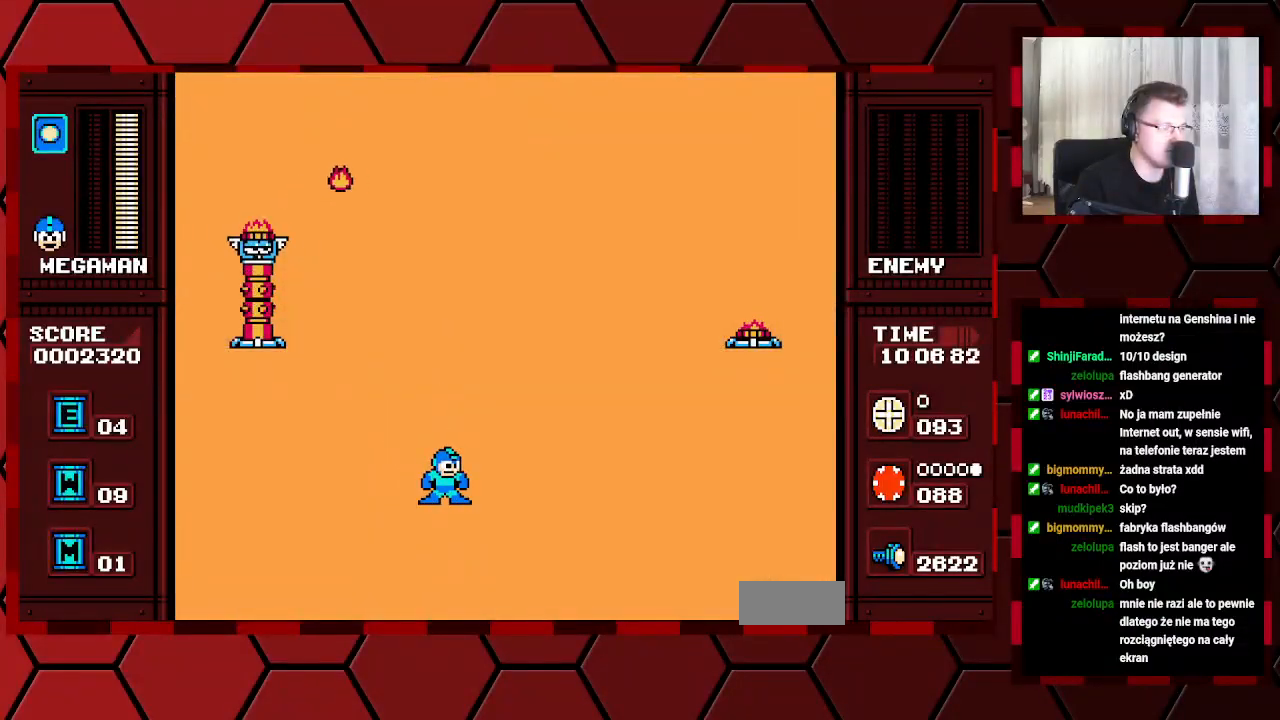
{"buttons": [], "events": []}
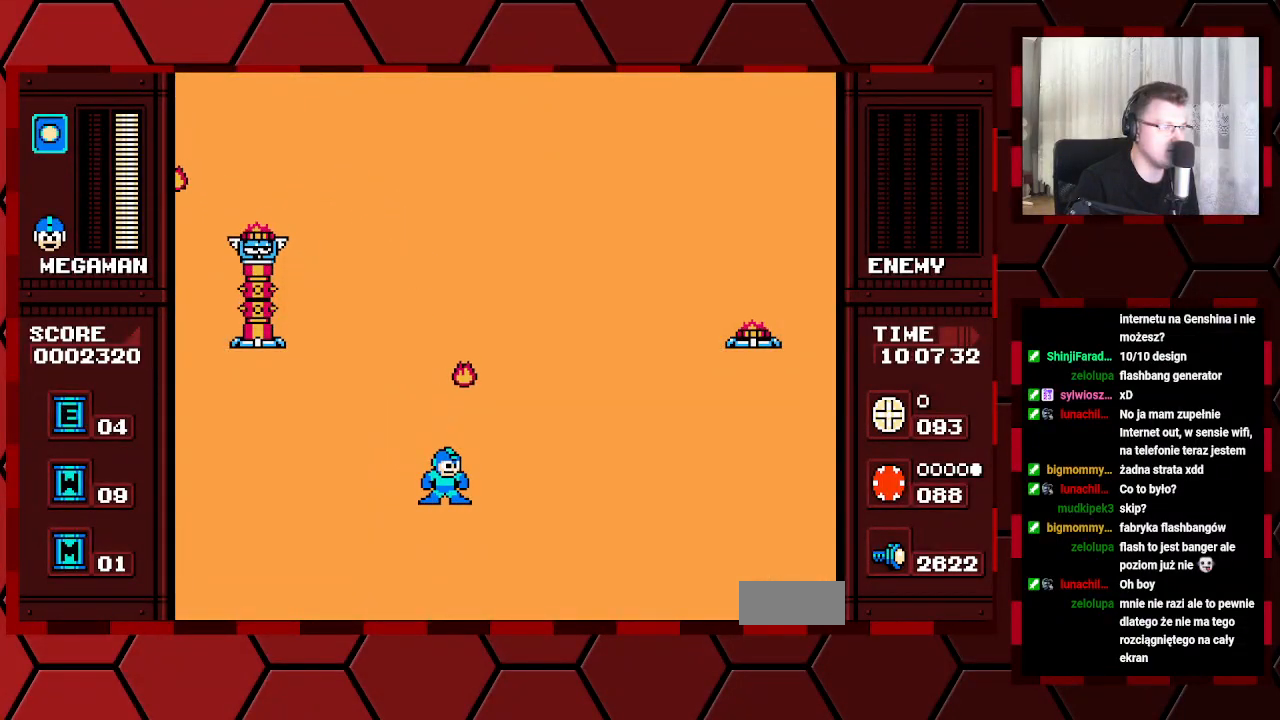
{"buttons": [], "events": []}
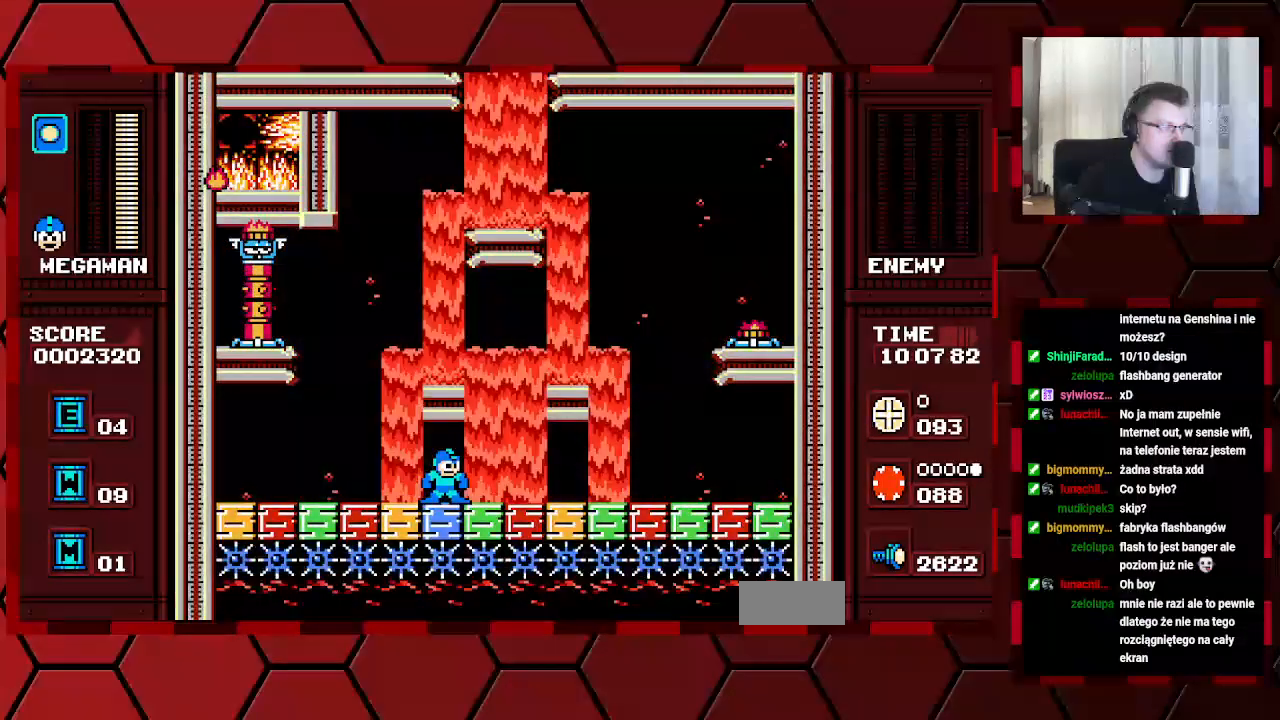
{"buttons": [], "events": []}
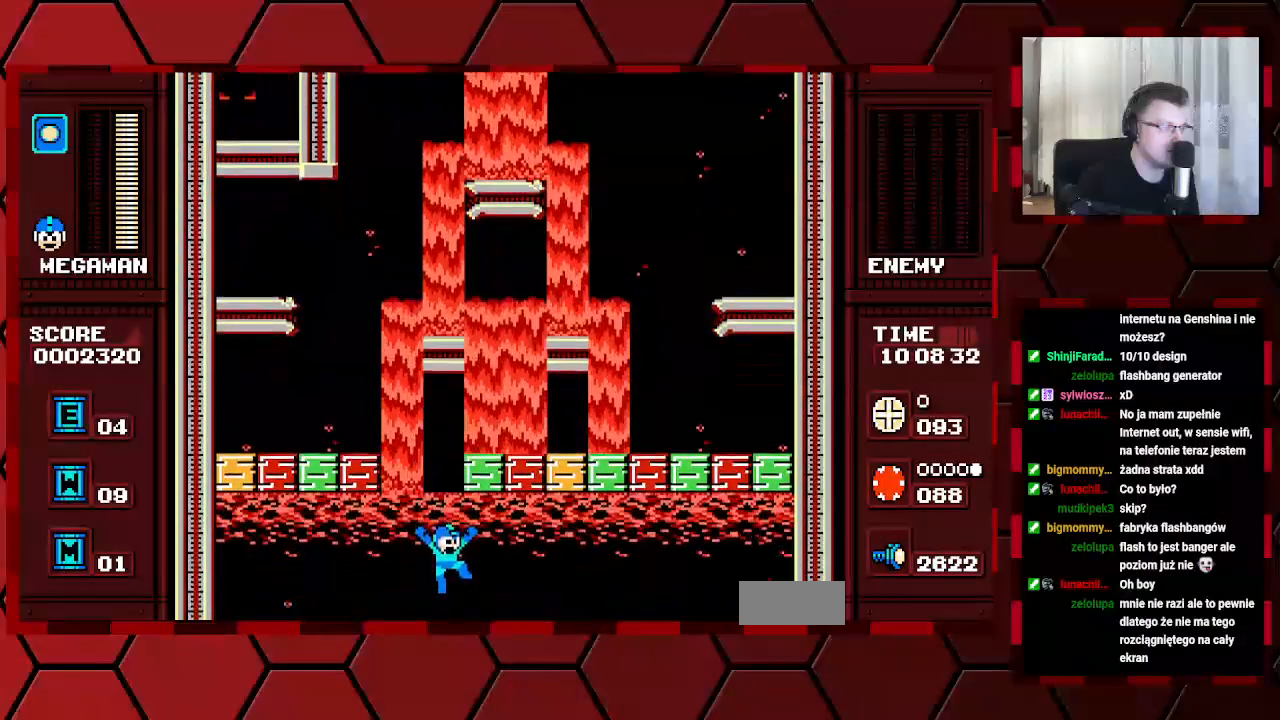
{"buttons": [], "events": []}
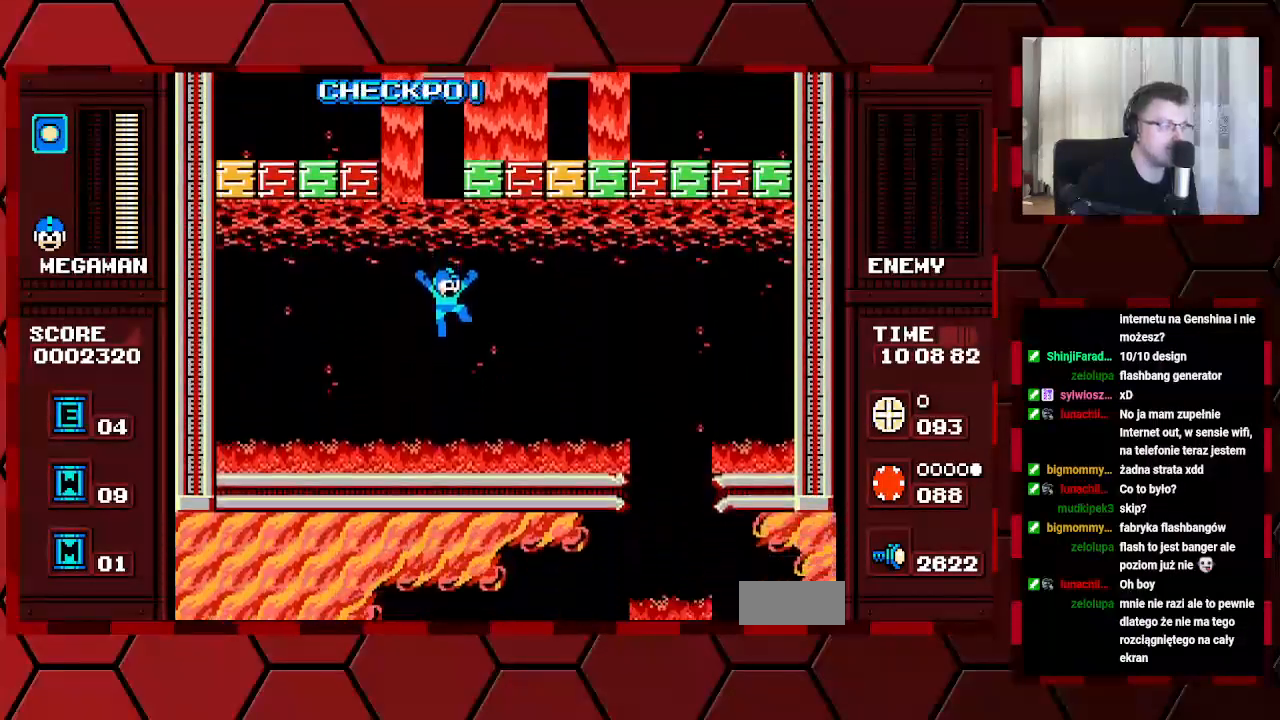
{"buttons": ["DPAD_RIGHT"], "events": [[417, "DPAD_RIGHT", "down"]]}
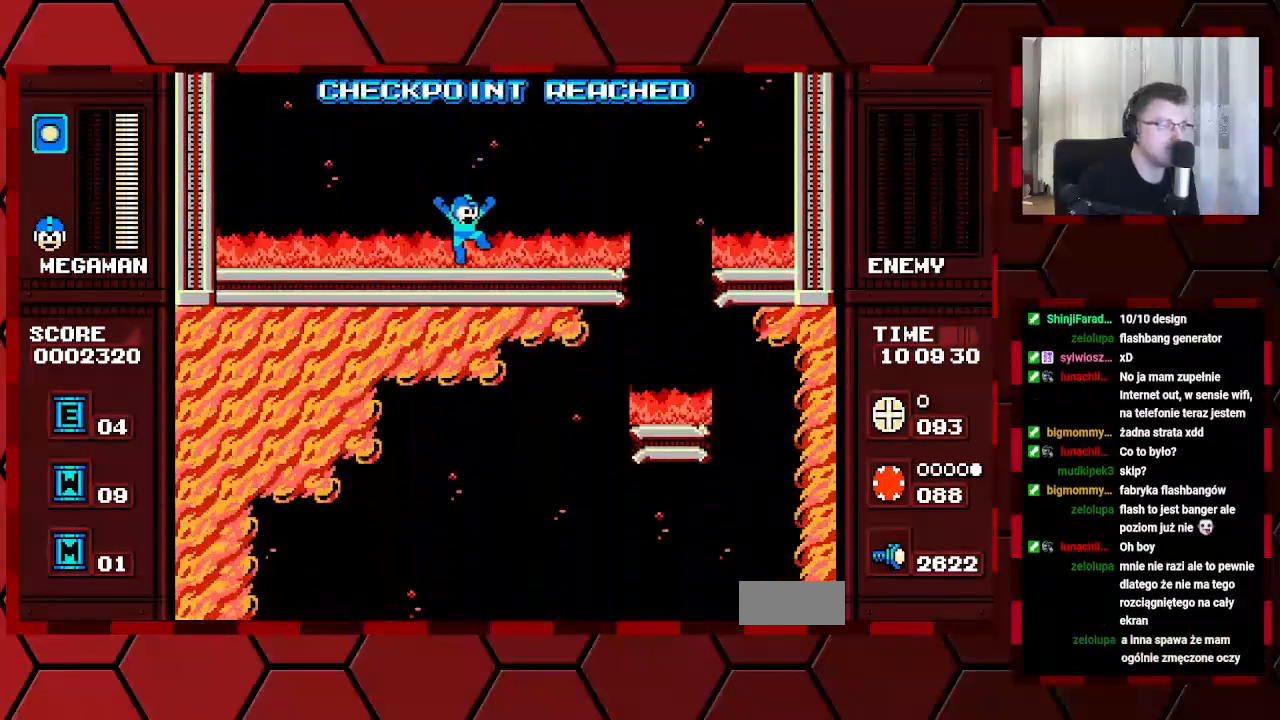
{"buttons": ["DPAD_RIGHT"], "events": []}
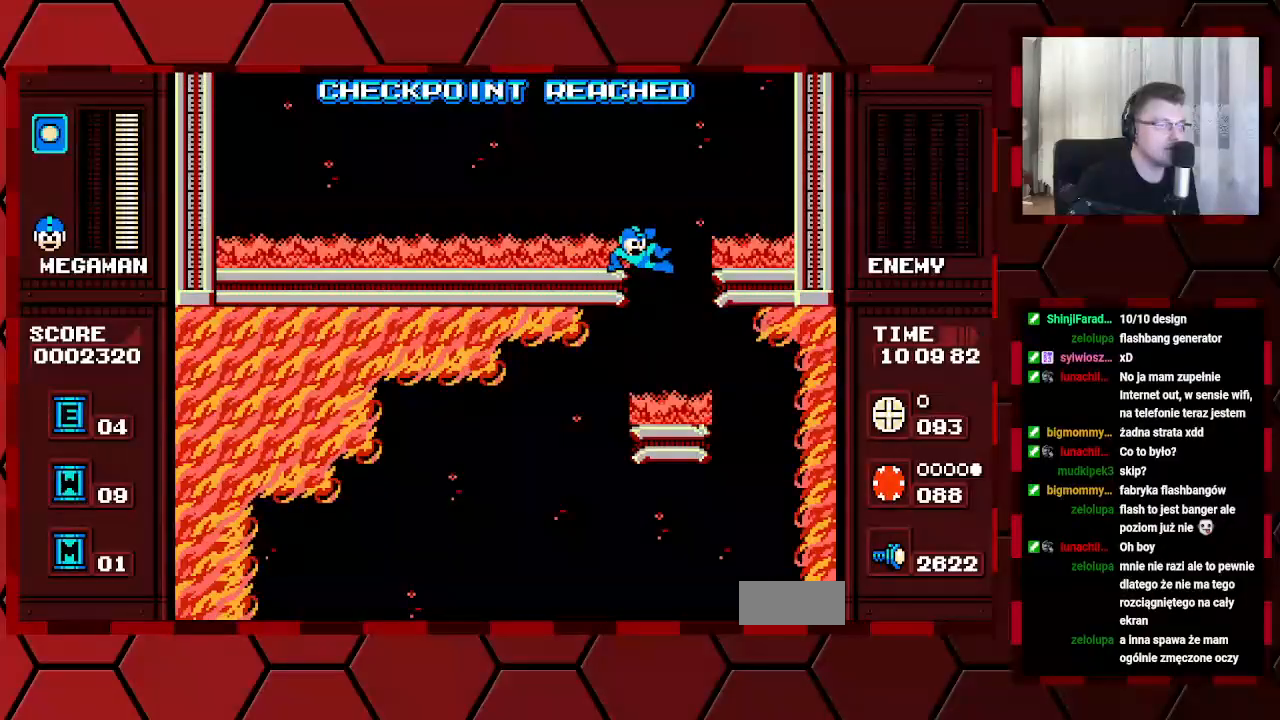
{"buttons": ["DPAD_LEFT"], "events": [[183, "DPAD_RIGHT", "up"], [367, "DPAD_LEFT", "down"]]}
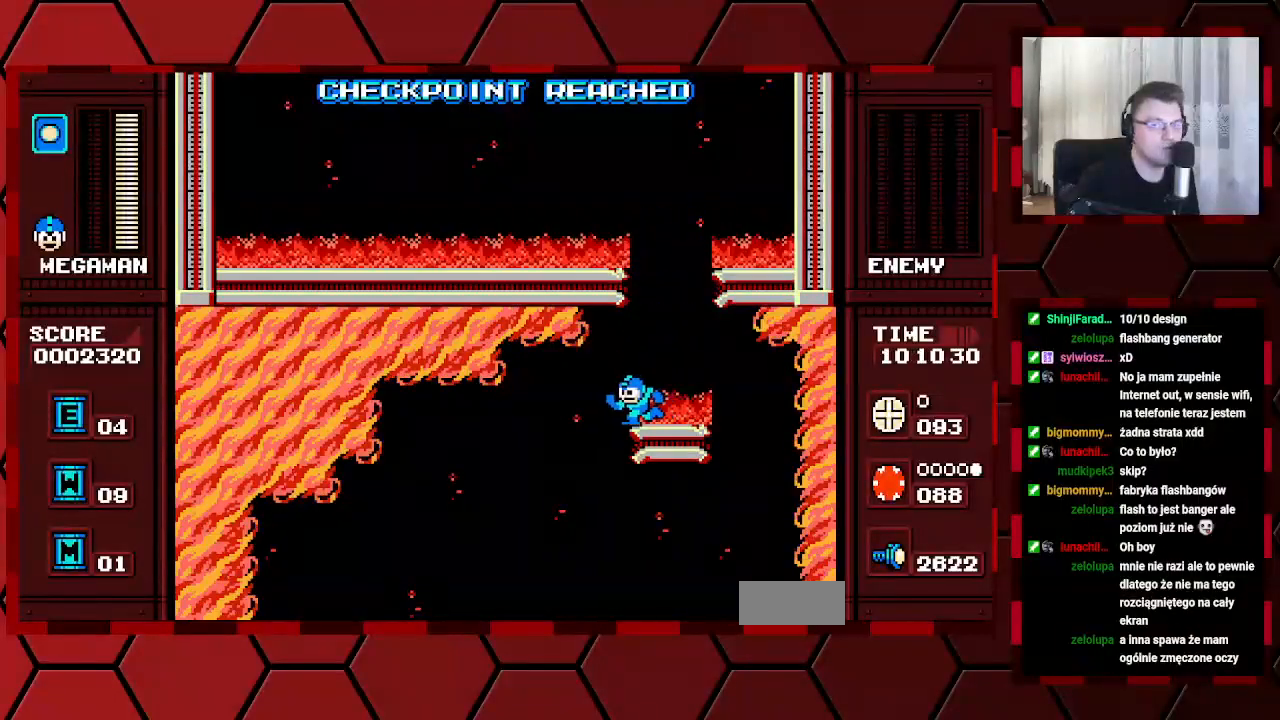
{"buttons": [], "events": [[317, "DPAD_LEFT", "up"]]}
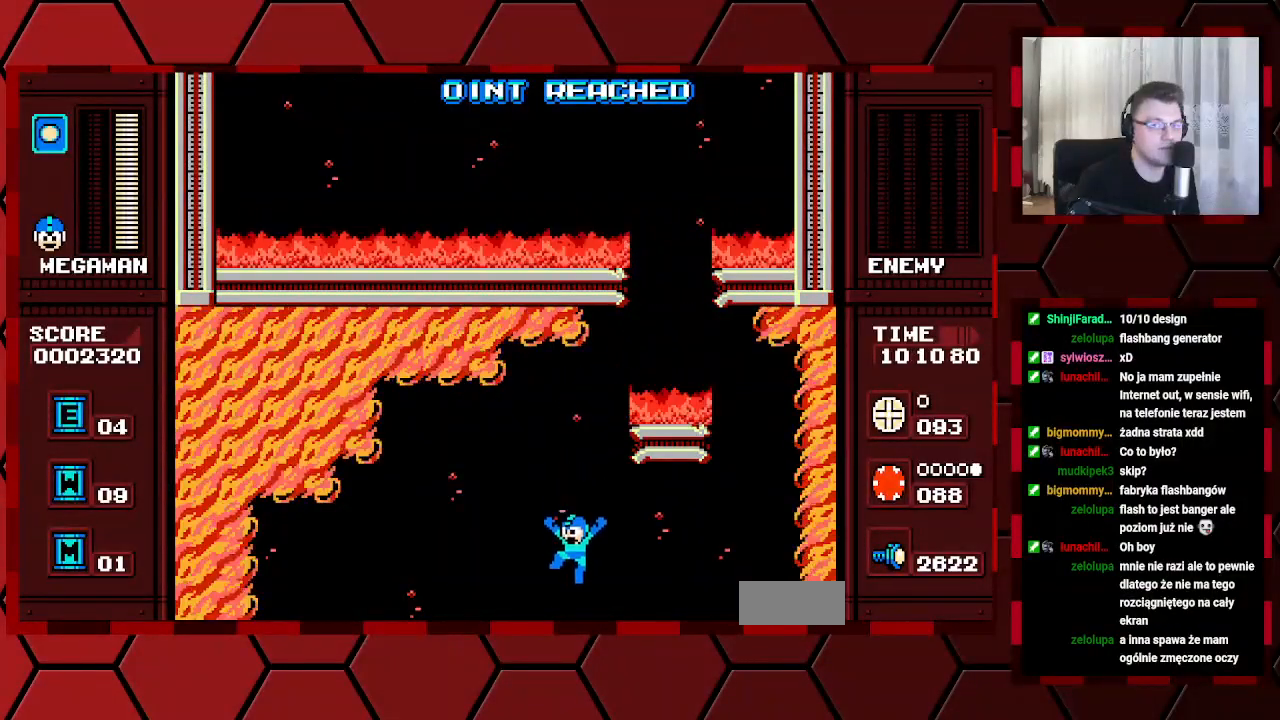
{"buttons": [], "events": []}
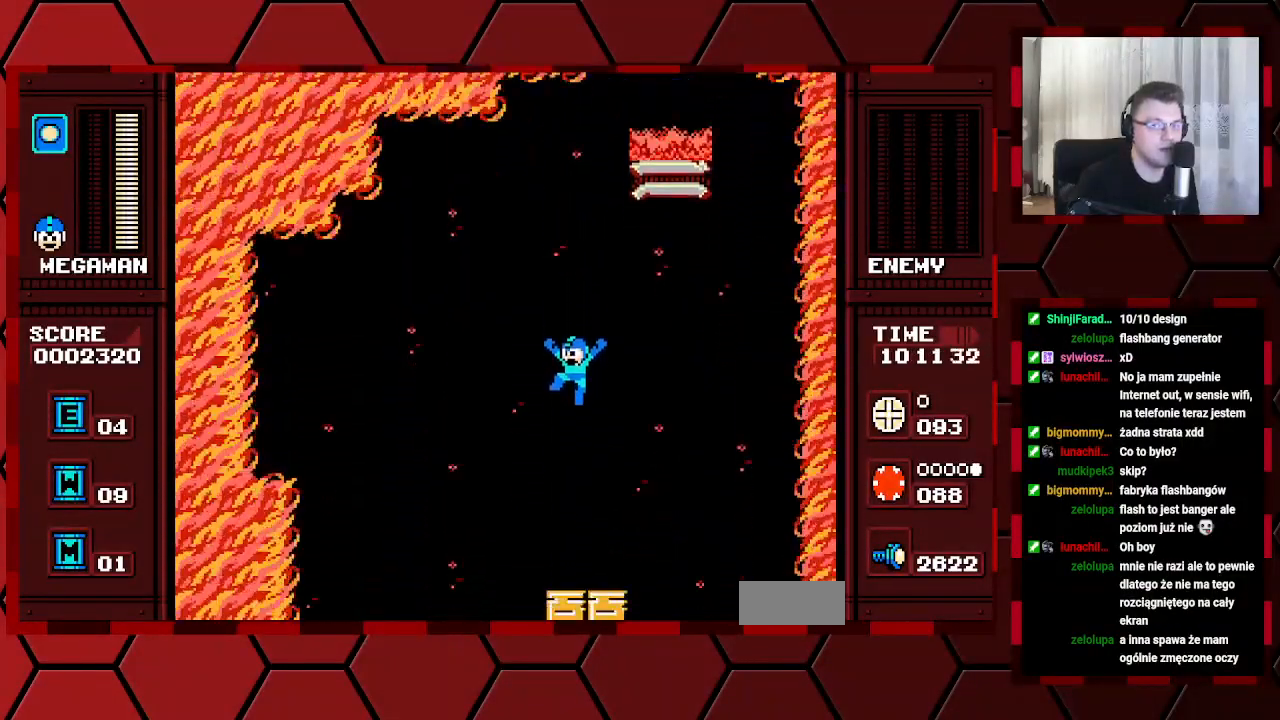
{"buttons": [], "events": []}
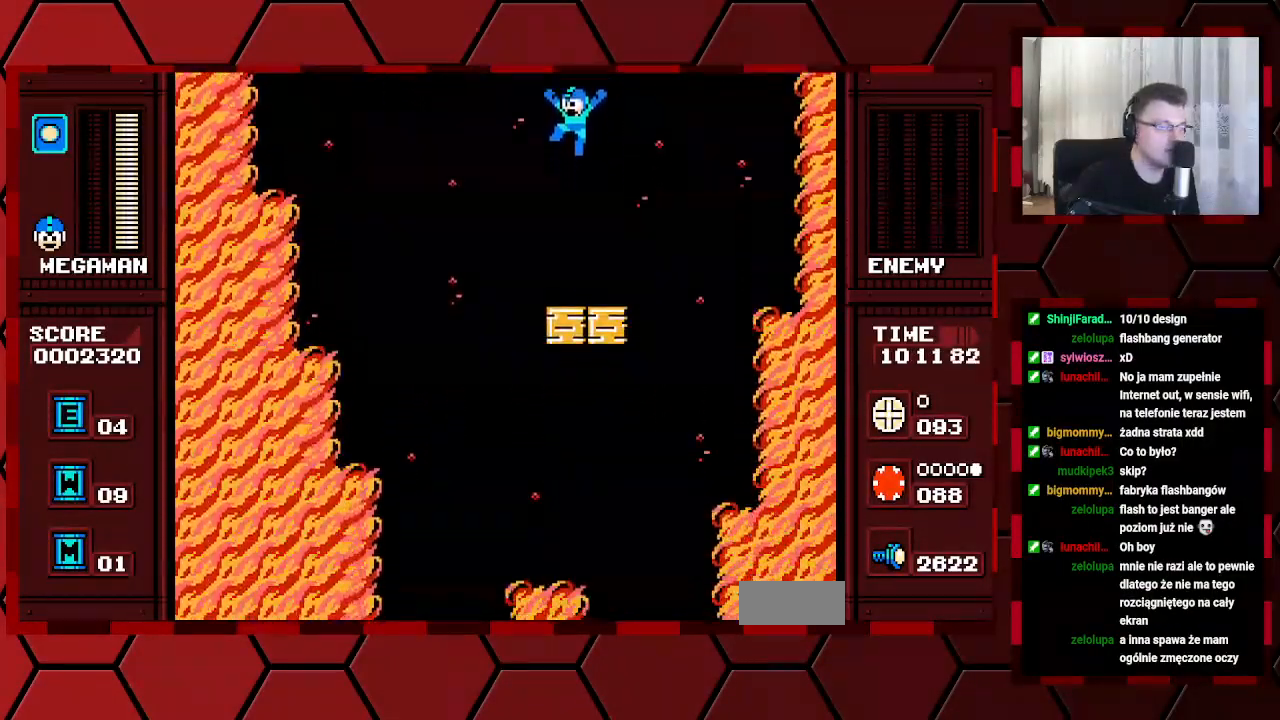
{"buttons": [], "events": []}
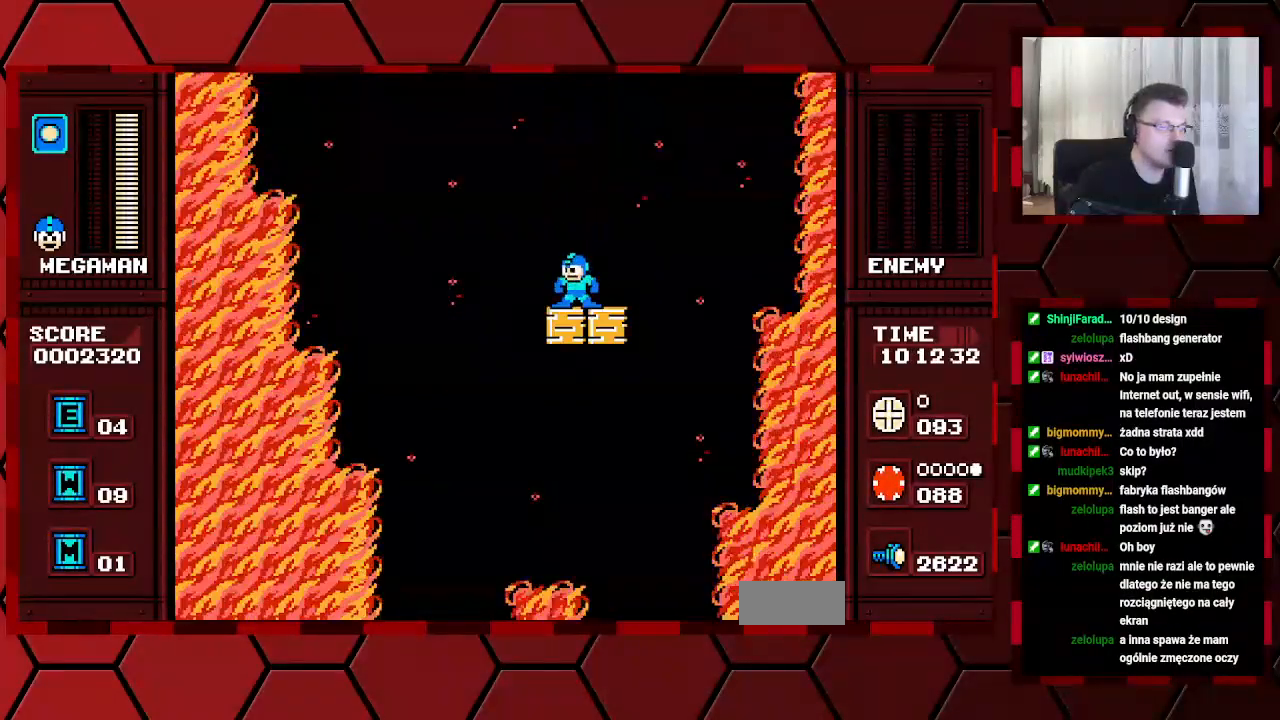
{"buttons": ["DPAD_RIGHT"], "events": [[100, "DPAD_RIGHT", "down"]]}
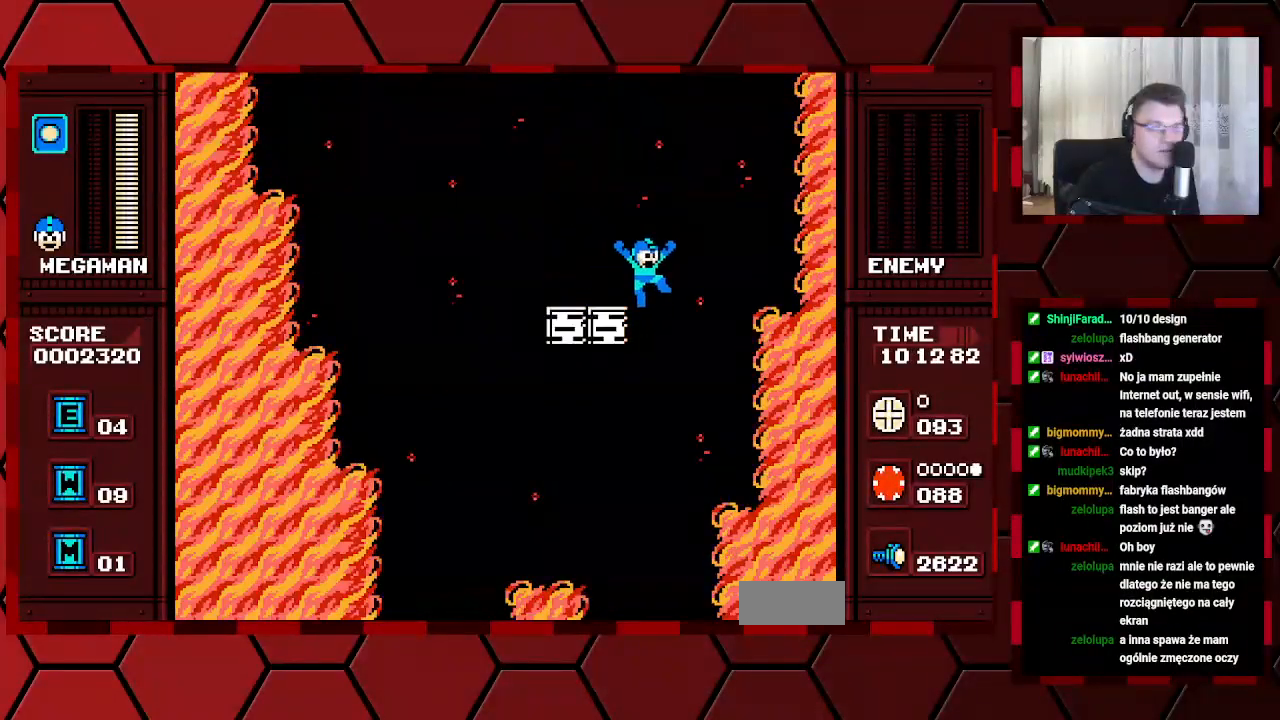
{"buttons": [], "events": [[67, "DPAD_RIGHT", "up"], [233, "DPAD_LEFT", "down"], [367, "DPAD_LEFT", "up"]]}
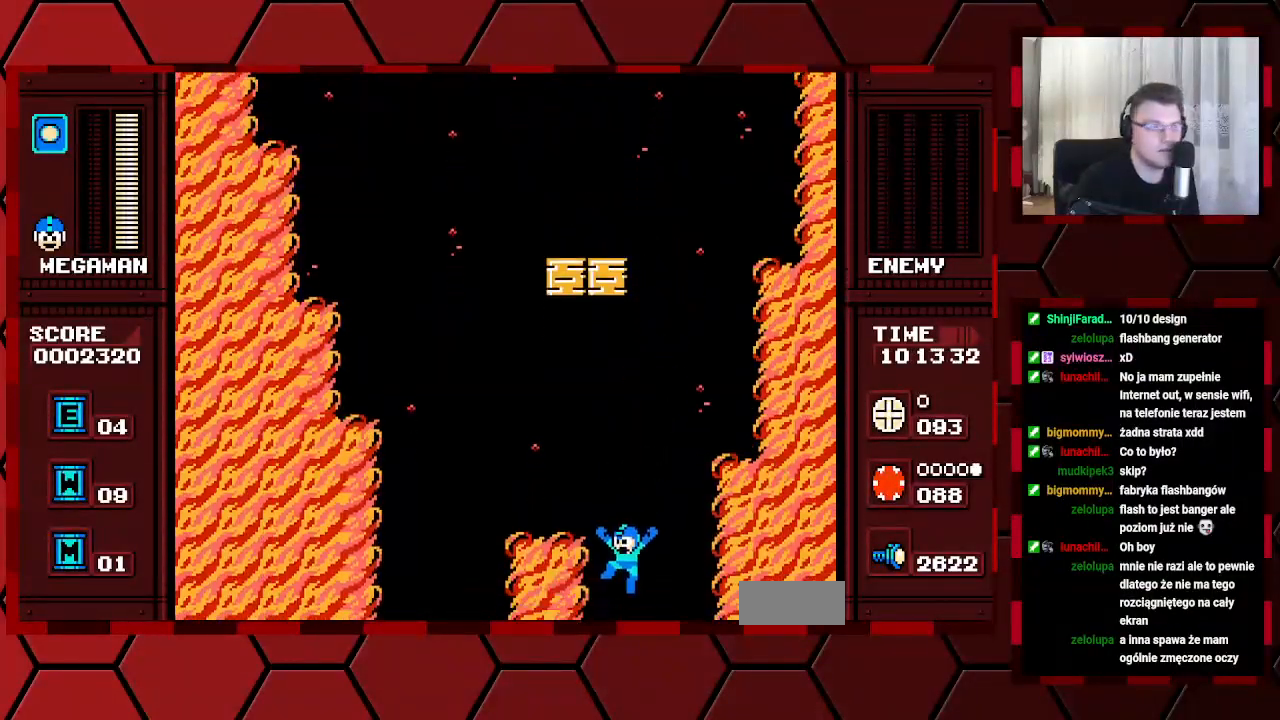
{"buttons": [], "events": []}
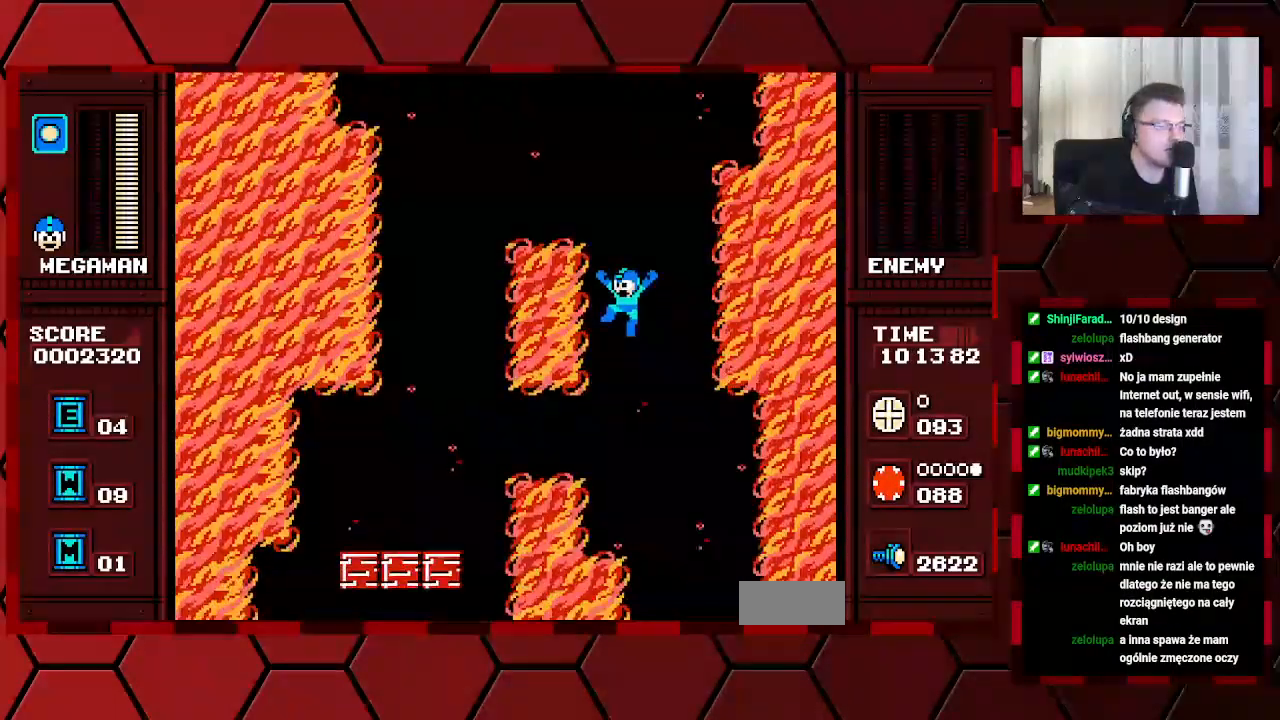
{"buttons": ["DPAD_RIGHT"], "events": [[300, "DPAD_RIGHT", "down"]]}
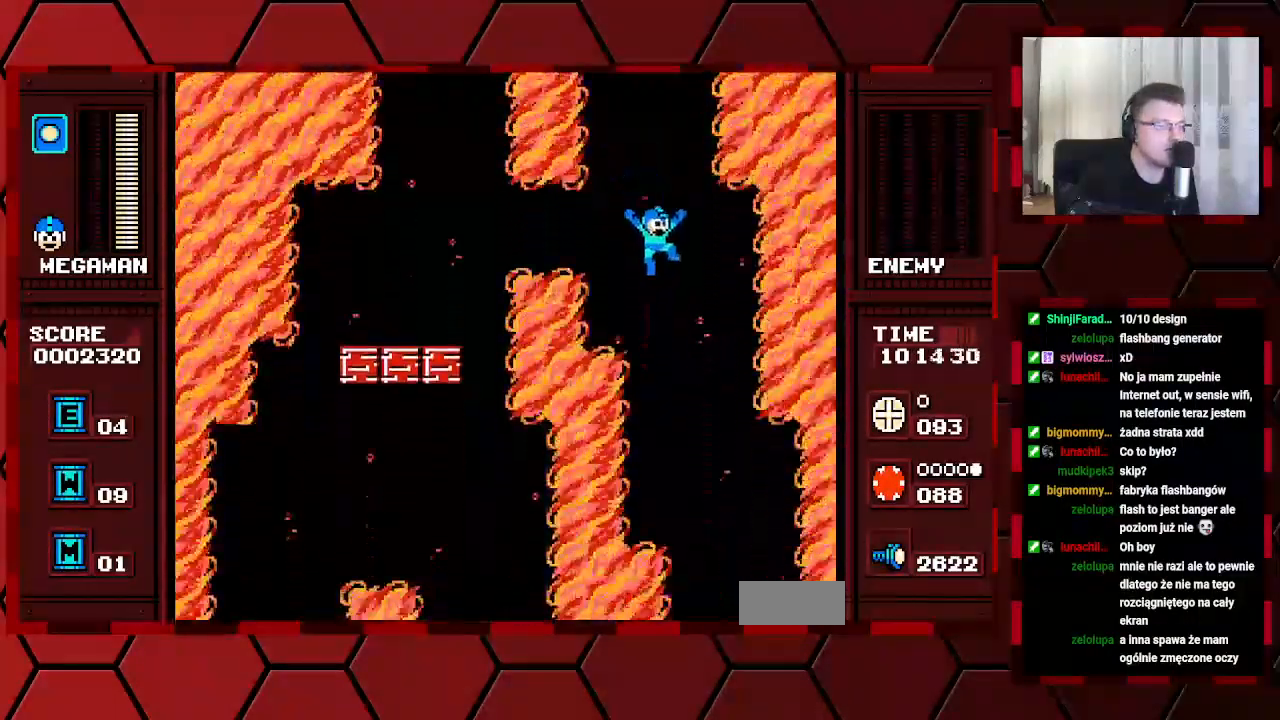
{"buttons": [], "events": [[367, "DPAD_RIGHT", "up"]]}
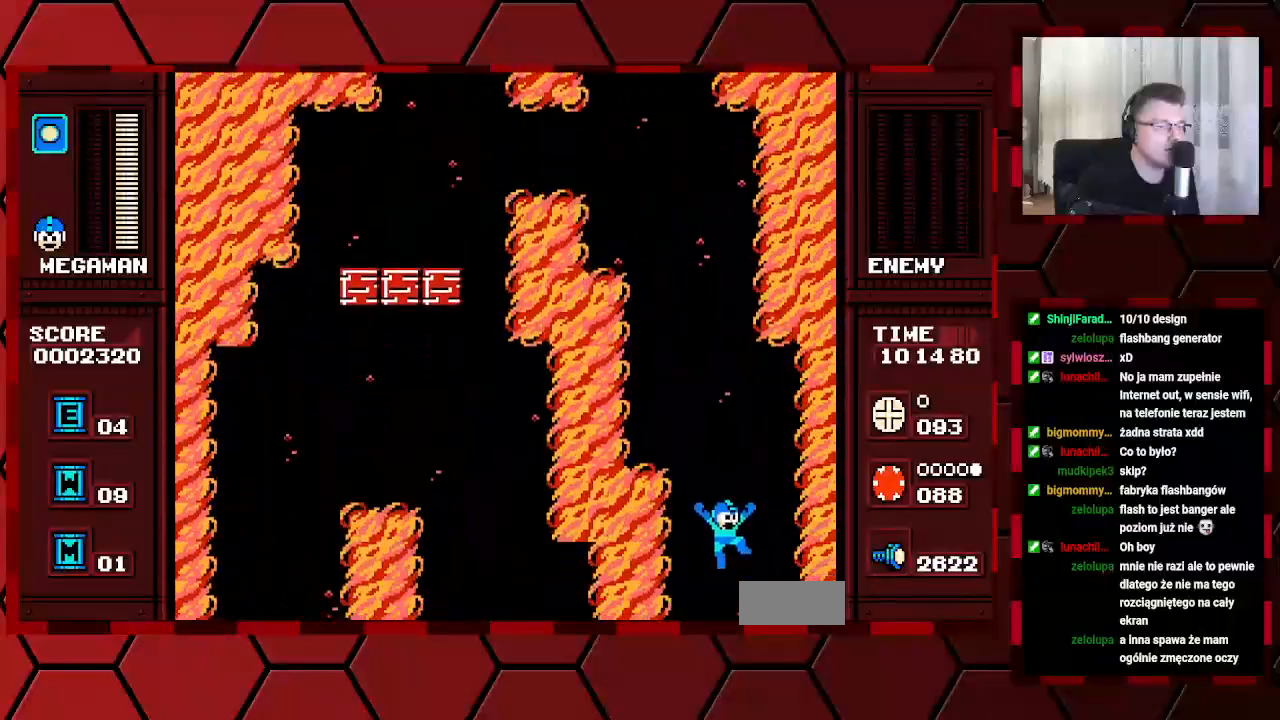
{"buttons": [], "events": []}